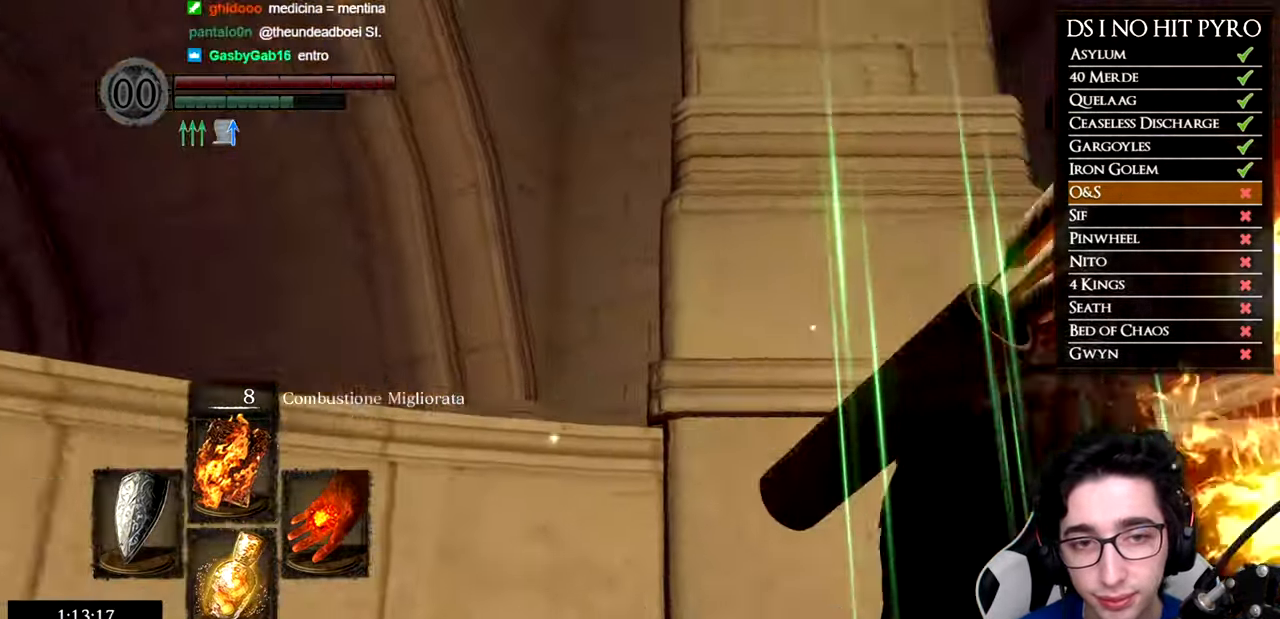
Gameplay with a controller (Xbox layout); each line is a JSON object with the inputs held at the frame after it. "events" lists button and stick changes between this image and that frame as [ms after this image, input, new state], when the widget could be followed in between.
{"buttons": [], "left_stick": "right", "right_stick": "down-right", "events": [[300, "B", "up"], [417, "right_stick", "down-right"]]}
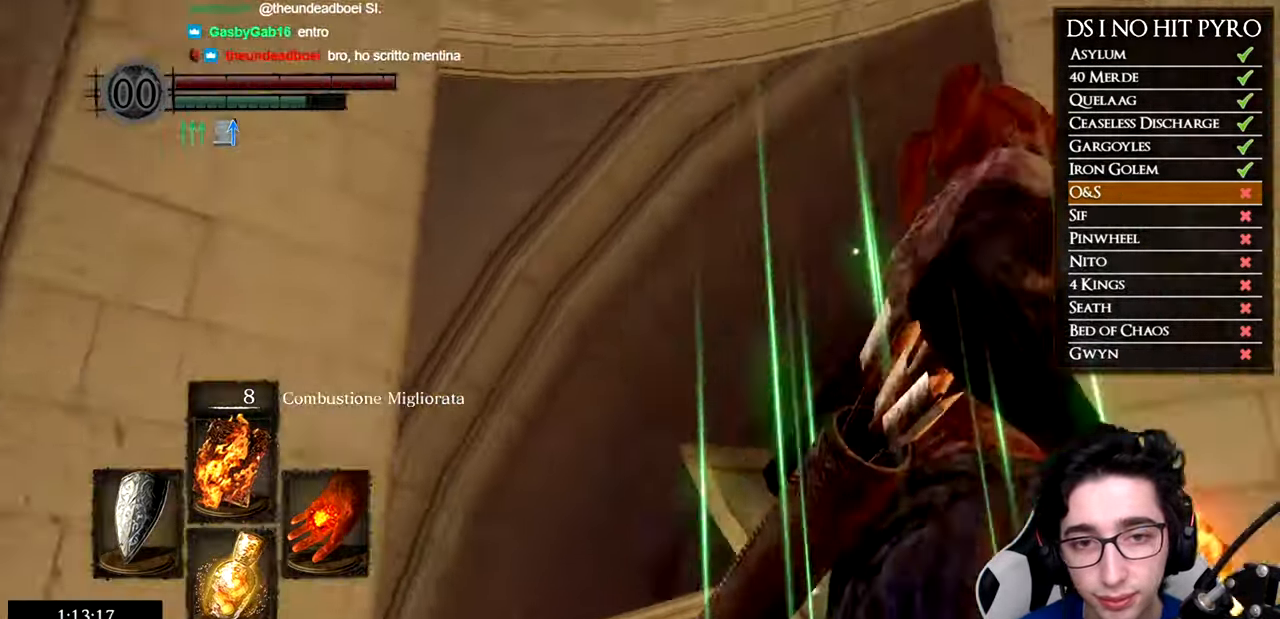
{"buttons": [], "left_stick": "up-right", "right_stick": "down-right", "events": [[301, "left_stick", "up-right"]]}
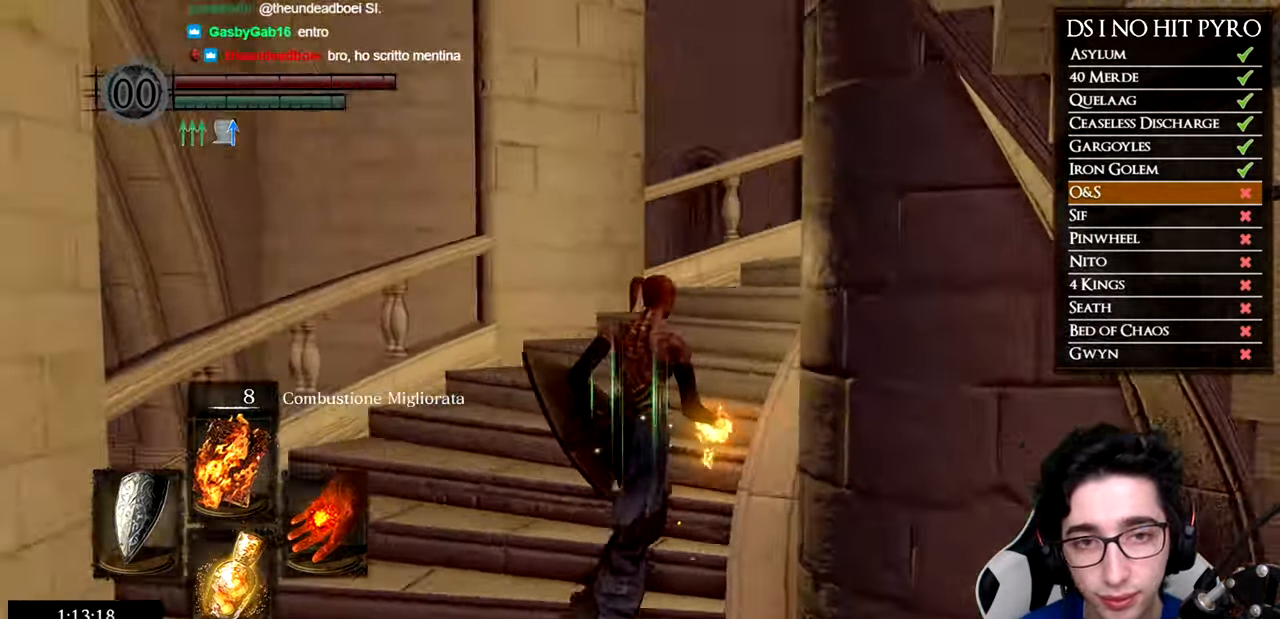
{"buttons": [], "left_stick": "up", "right_stick": "down-right", "events": [[217, "left_stick", "up"]]}
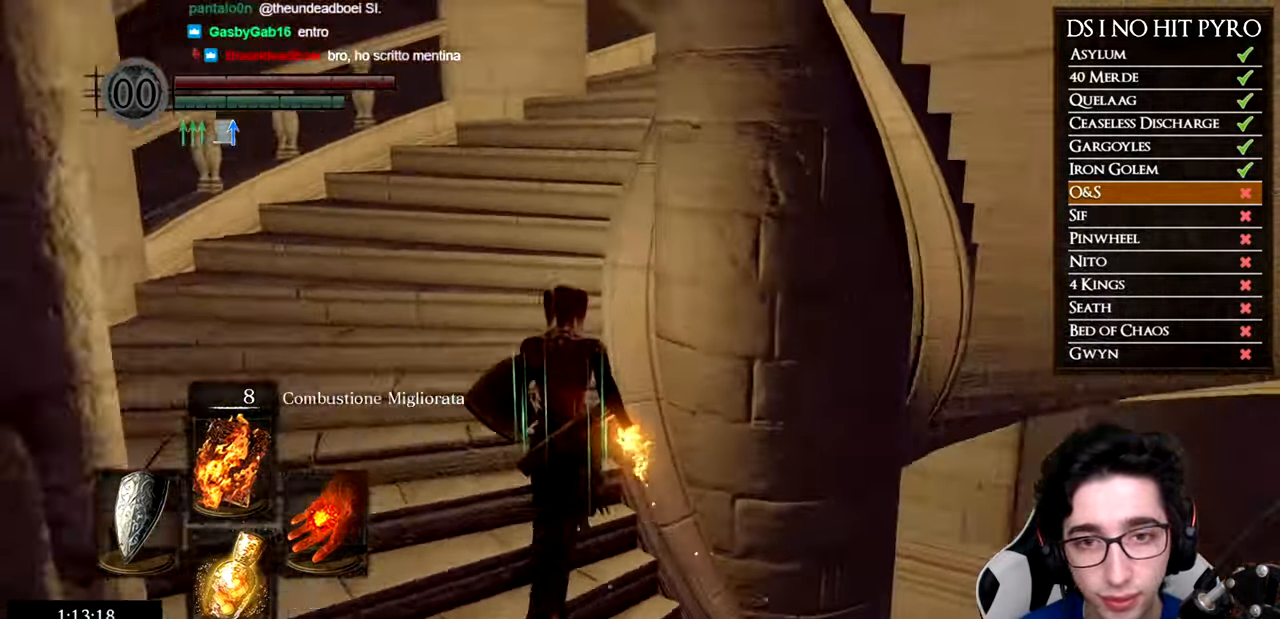
{"buttons": [], "left_stick": "left", "right_stick": "down-right", "events": [[317, "left_stick", "up-left"], [501, "left_stick", "left"]]}
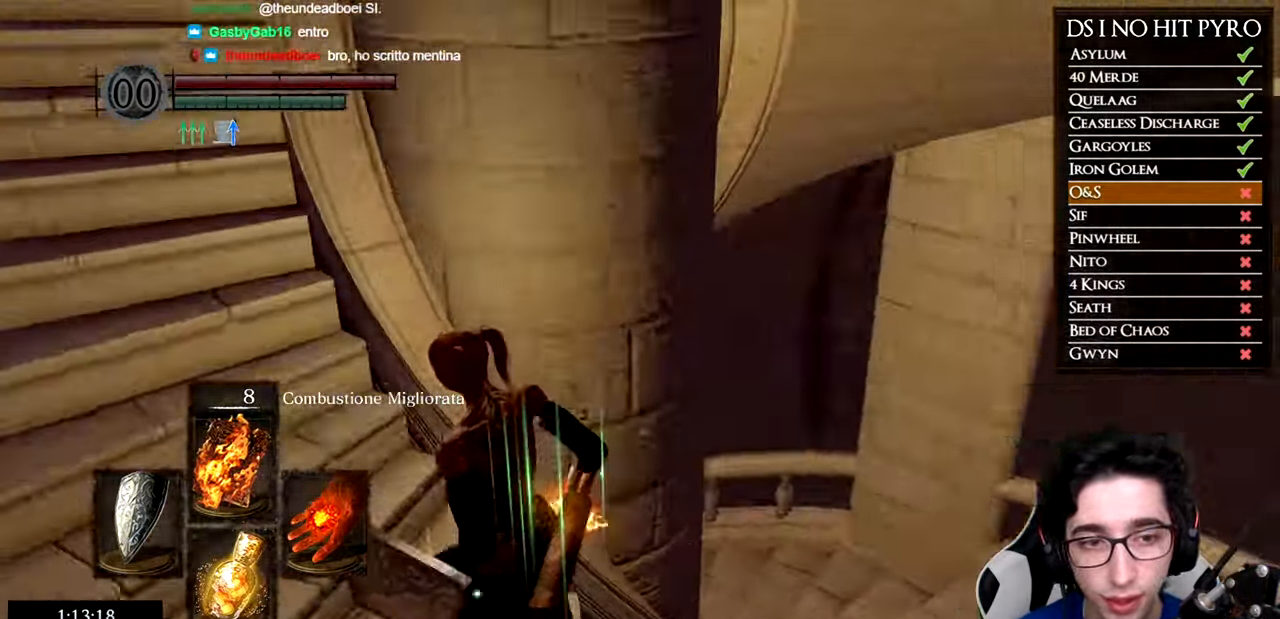
{"buttons": [], "left_stick": "down-left", "right_stick": "down-right", "events": [[167, "left_stick", "down-left"]]}
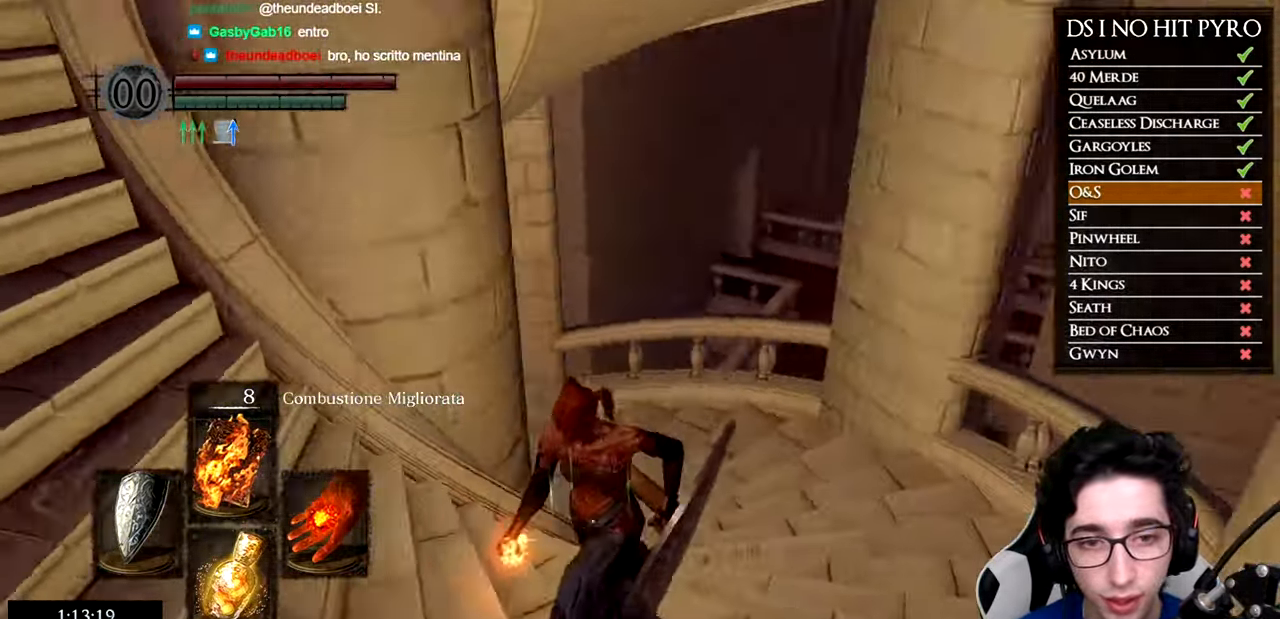
{"buttons": ["B"], "left_stick": "down", "right_stick": "center", "events": [[67, "left_stick", "down"], [84, "right_stick", "center"], [201, "B", "down"]]}
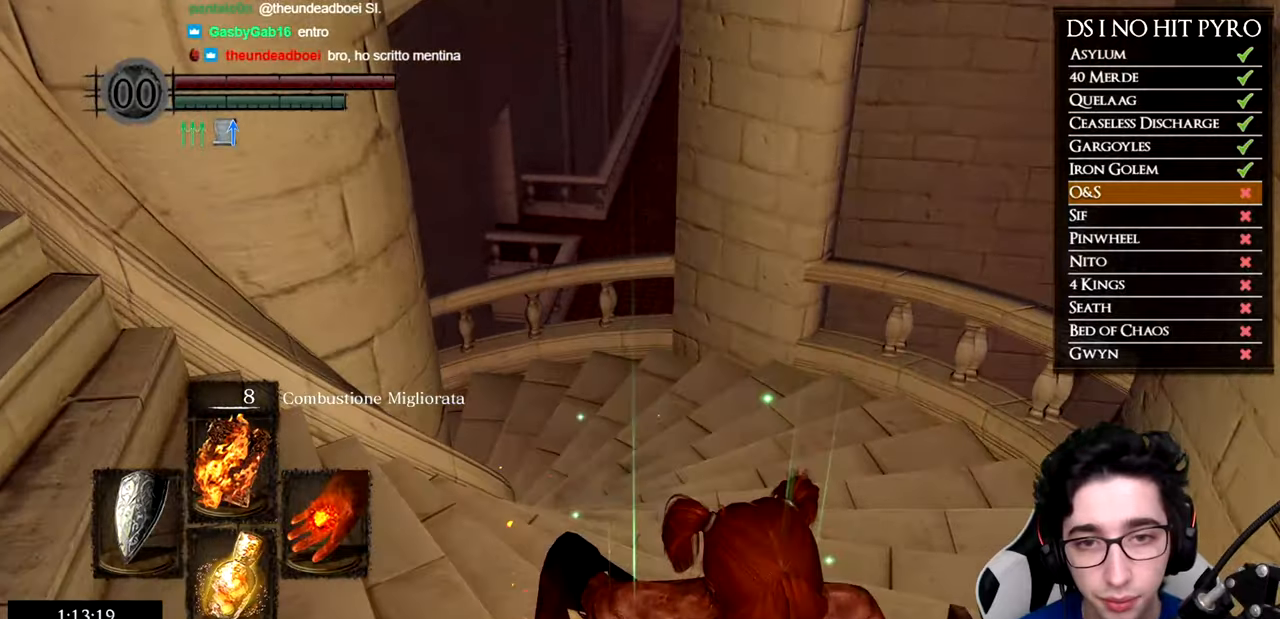
{"buttons": ["B"], "left_stick": "up", "right_stick": "center", "events": [[117, "left_stick", "up-left"], [217, "left_stick", "up"]]}
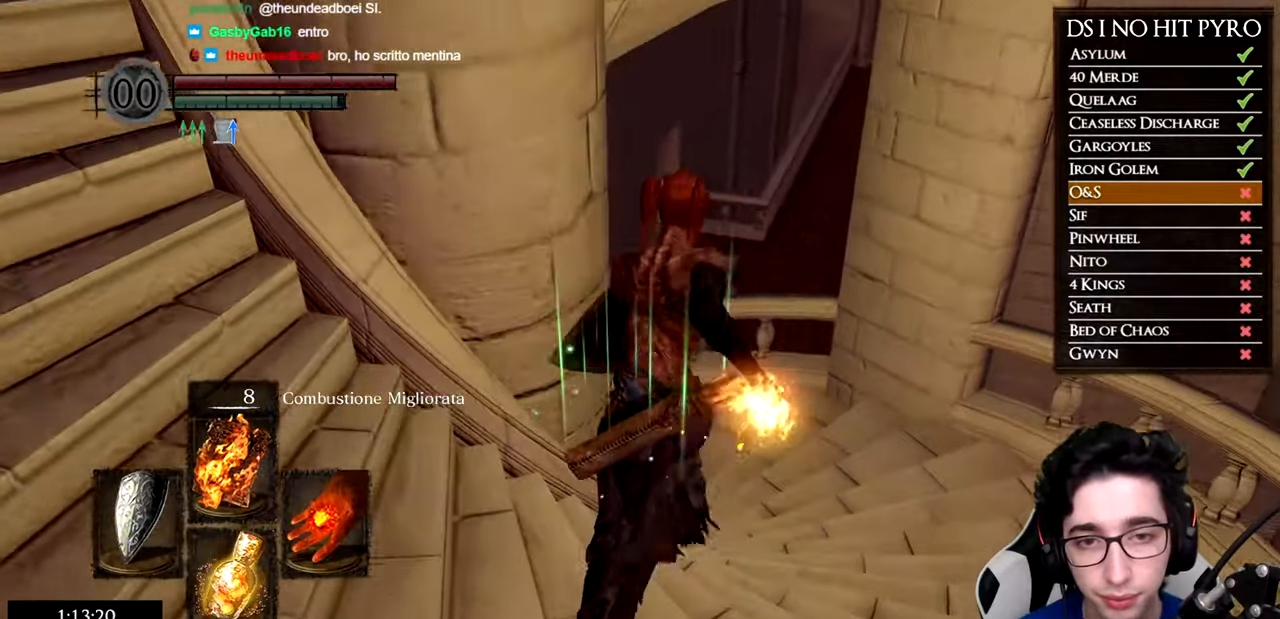
{"buttons": ["B", "L3"], "left_stick": "up", "right_stick": "center", "events": [[367, "L3", "down"]]}
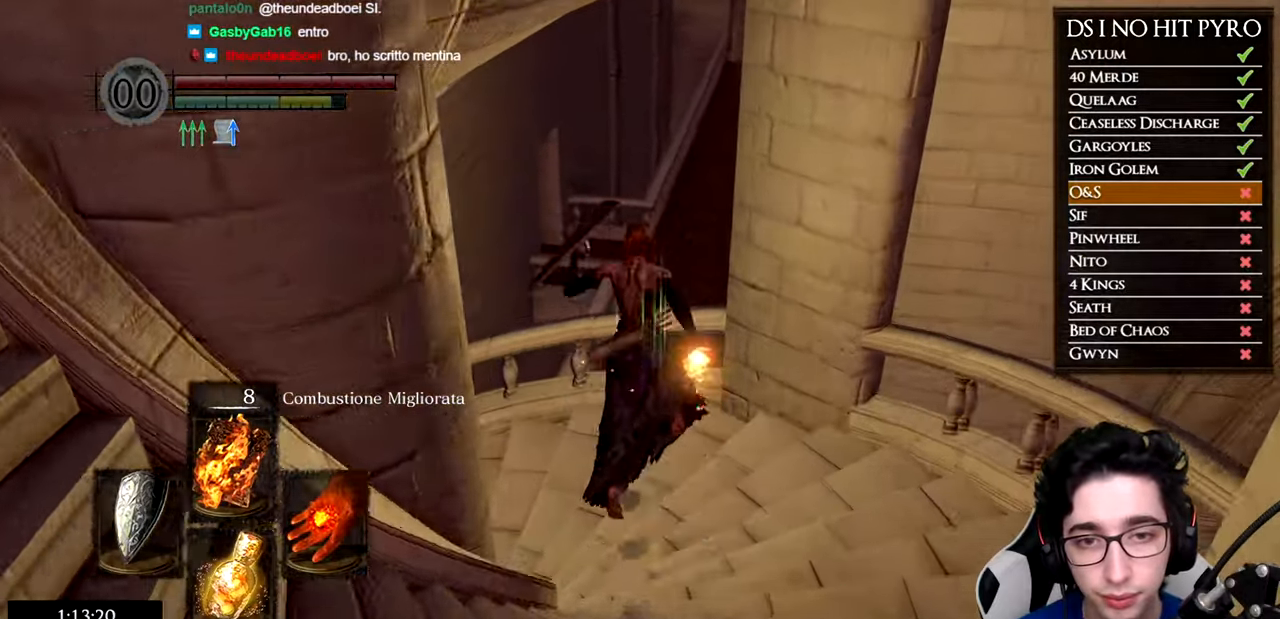
{"buttons": [], "left_stick": "up", "right_stick": "center", "events": [[33, "L3", "up"], [367, "B", "up"]]}
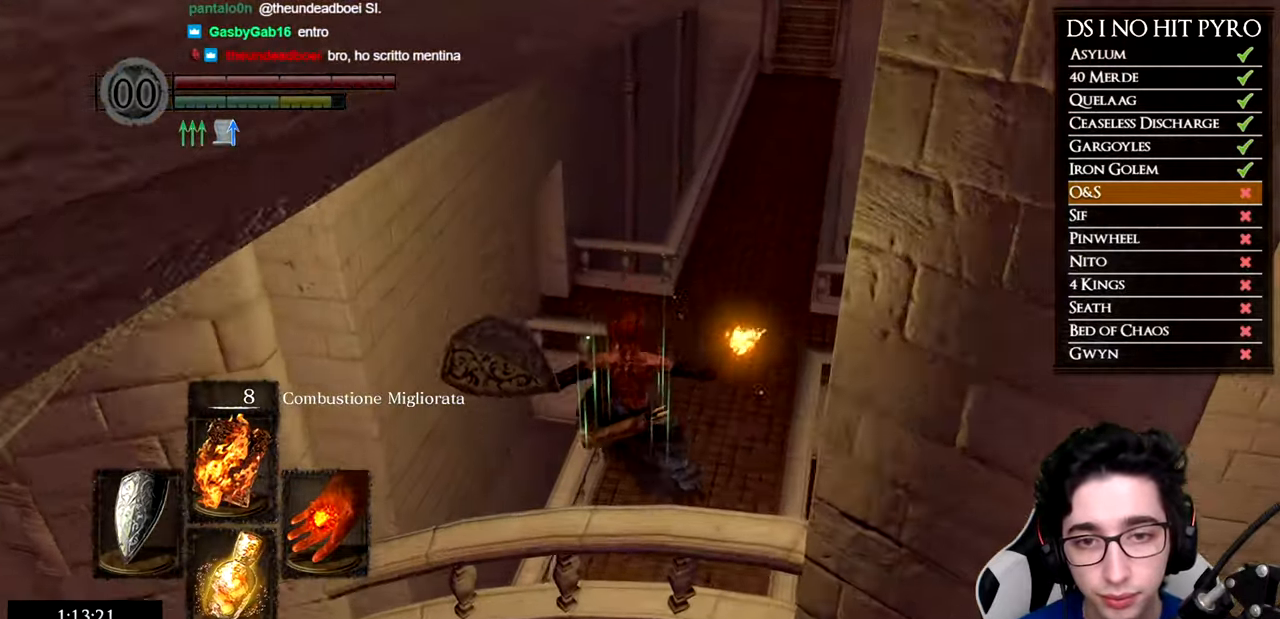
{"buttons": ["B"], "left_stick": "up", "right_stick": "center", "events": [[83, "right_stick", "right"], [317, "right_stick", "center"], [417, "B", "down"]]}
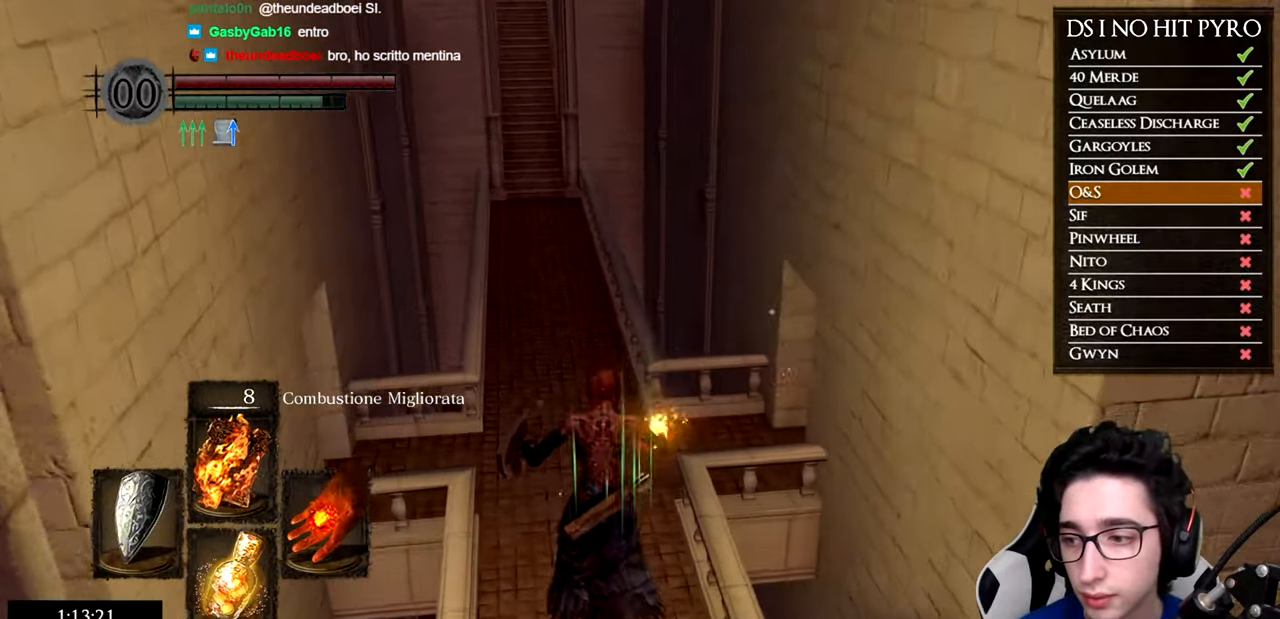
{"buttons": [], "left_stick": "up", "right_stick": "center", "events": [[33, "B", "up"], [100, "B", "down"], [184, "B", "up"], [250, "B", "down"], [334, "B", "up"], [417, "B", "down"], [484, "B", "up"]]}
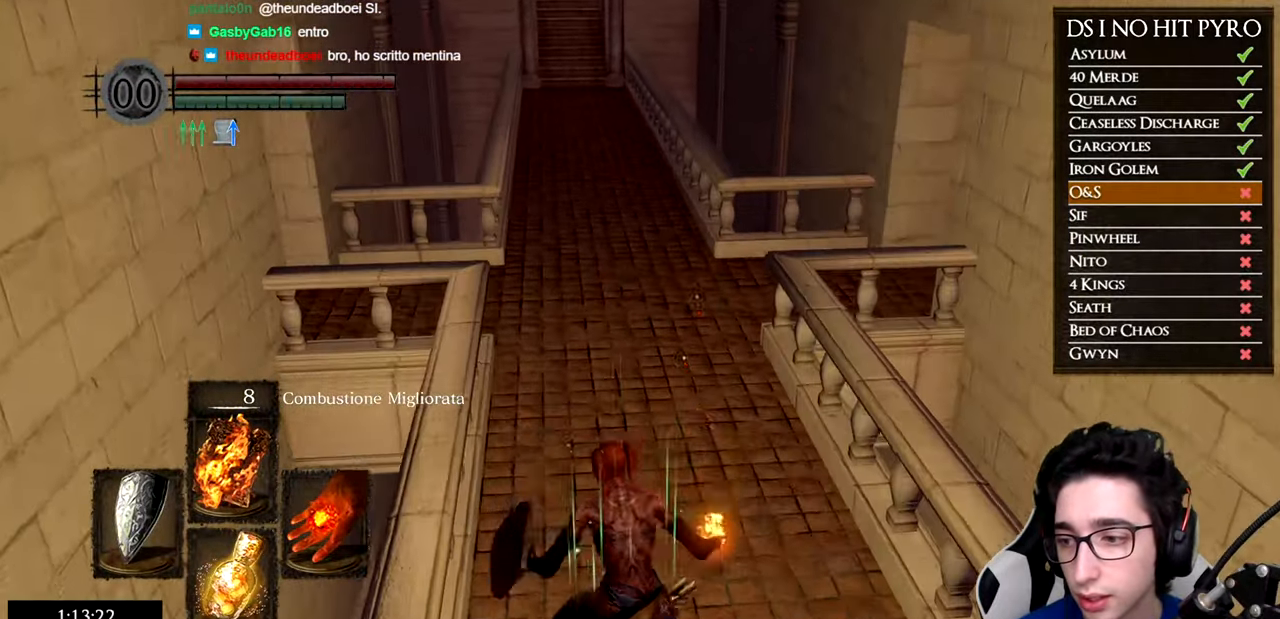
{"buttons": ["B"], "left_stick": "up", "right_stick": "center", "events": [[216, "right_stick", "up"], [383, "right_stick", "center"], [467, "B", "down"]]}
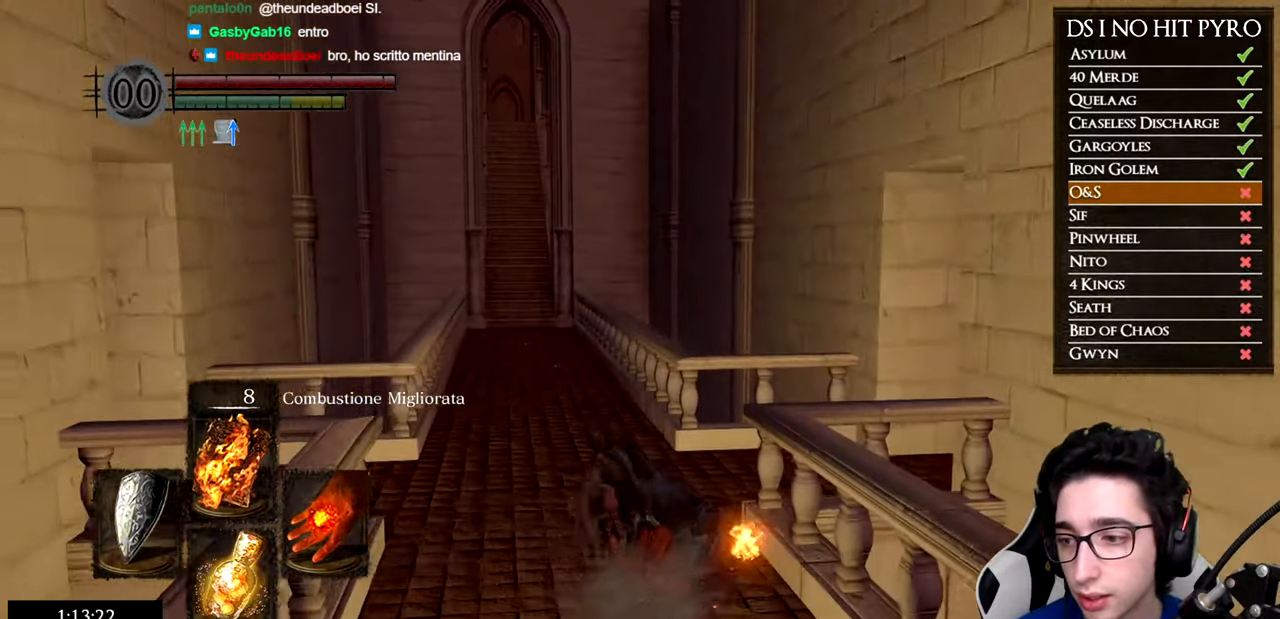
{"buttons": ["B"], "left_stick": "up", "right_stick": "center", "events": []}
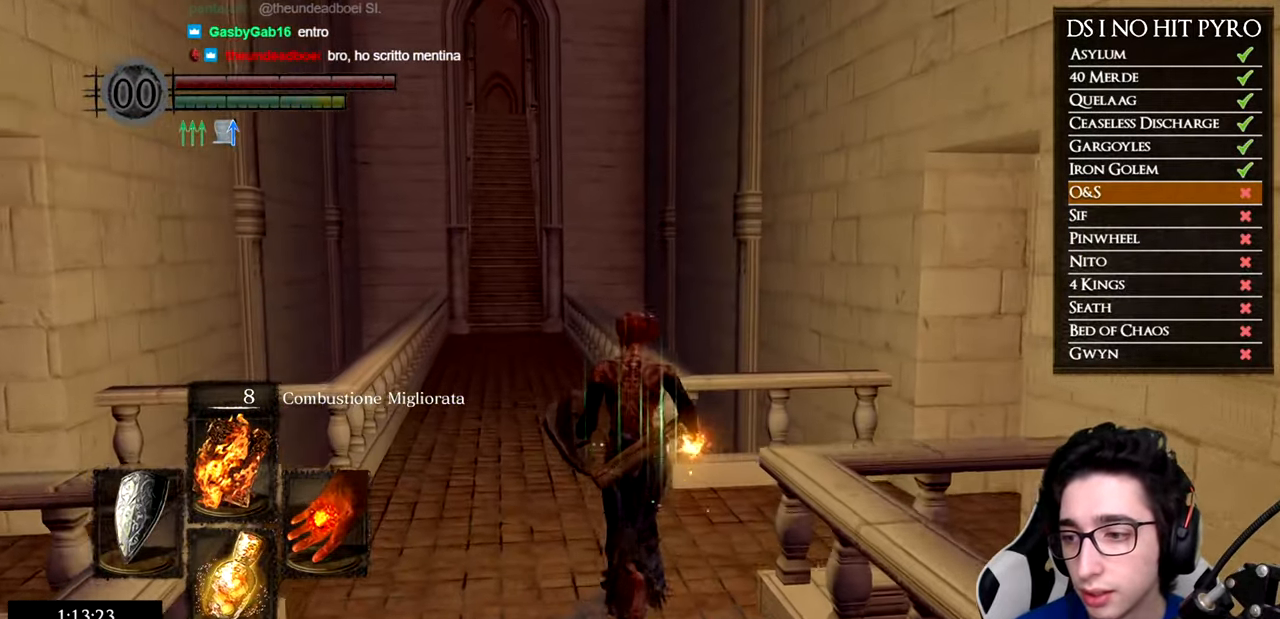
{"buttons": ["B"], "left_stick": "up", "right_stick": "center", "events": []}
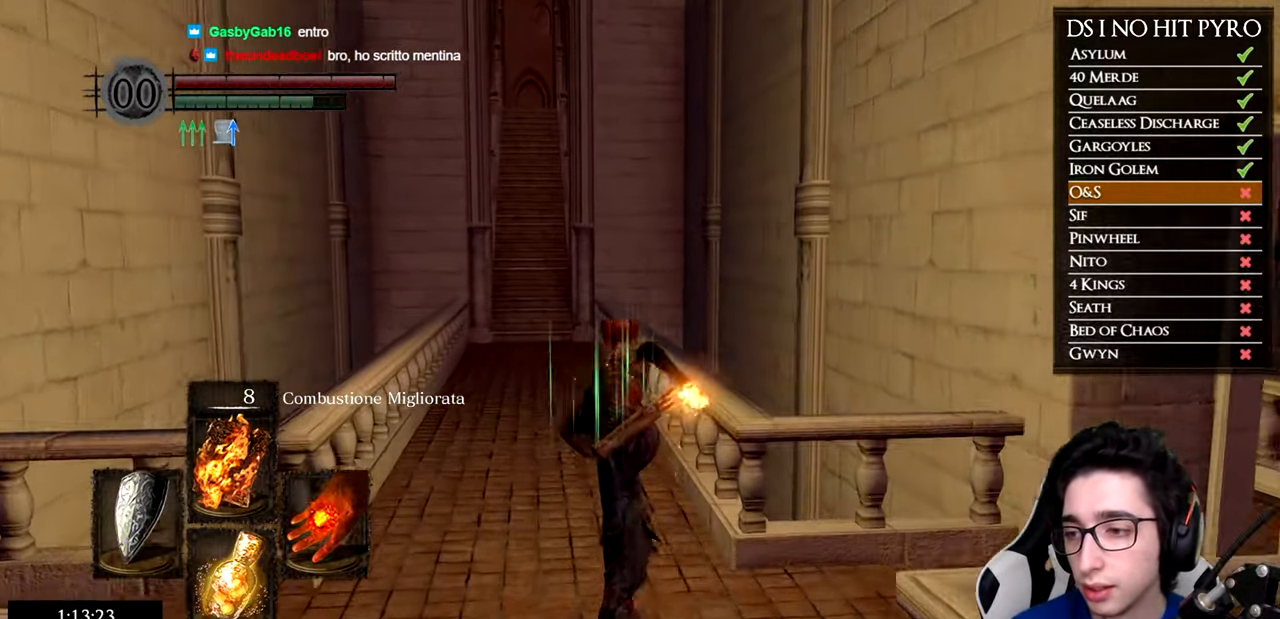
{"buttons": ["B"], "left_stick": "up", "right_stick": "center", "events": []}
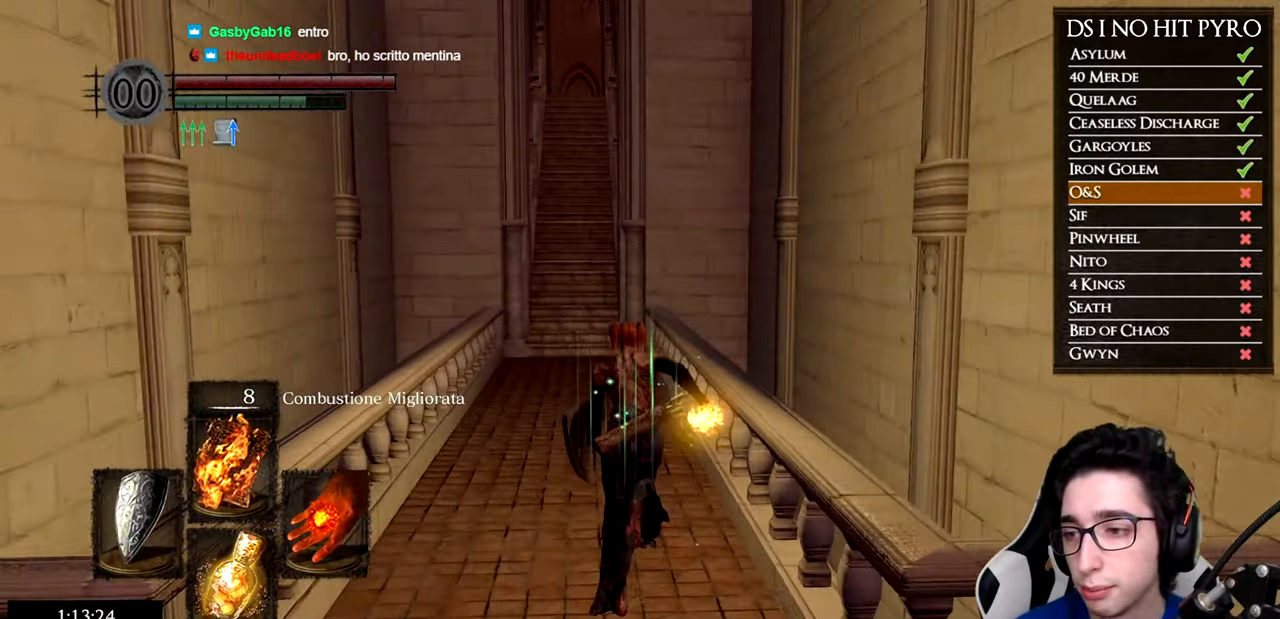
{"buttons": ["B"], "left_stick": "up", "right_stick": "center", "events": []}
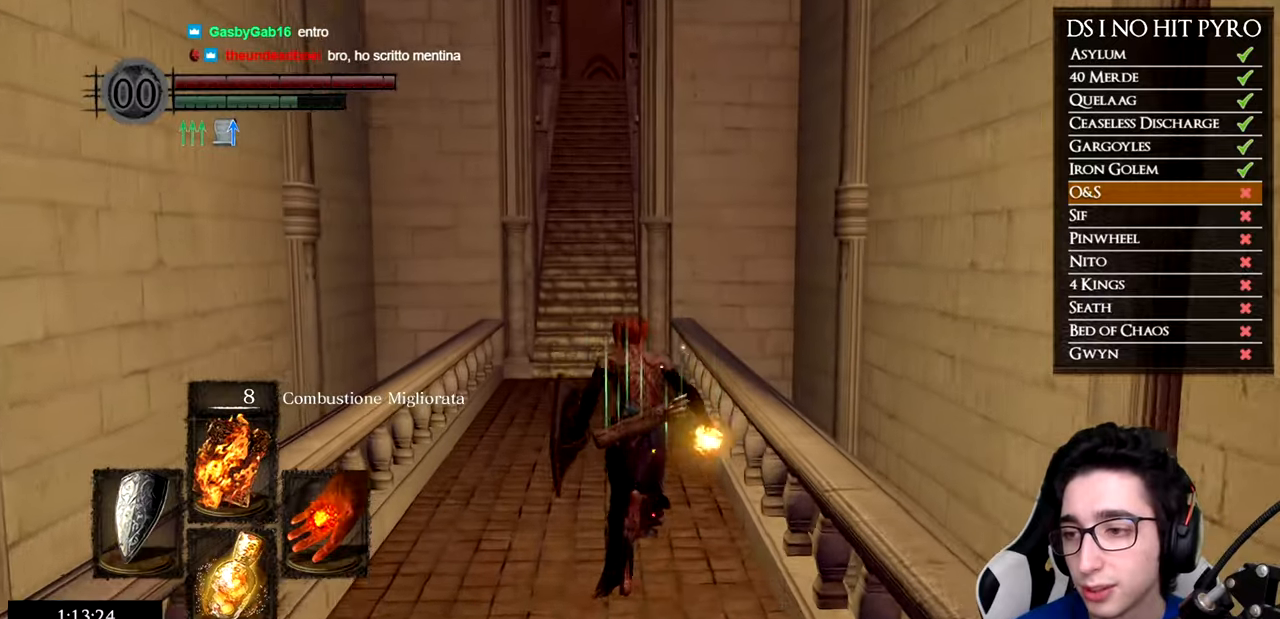
{"buttons": ["B"], "left_stick": "up", "right_stick": "center", "events": []}
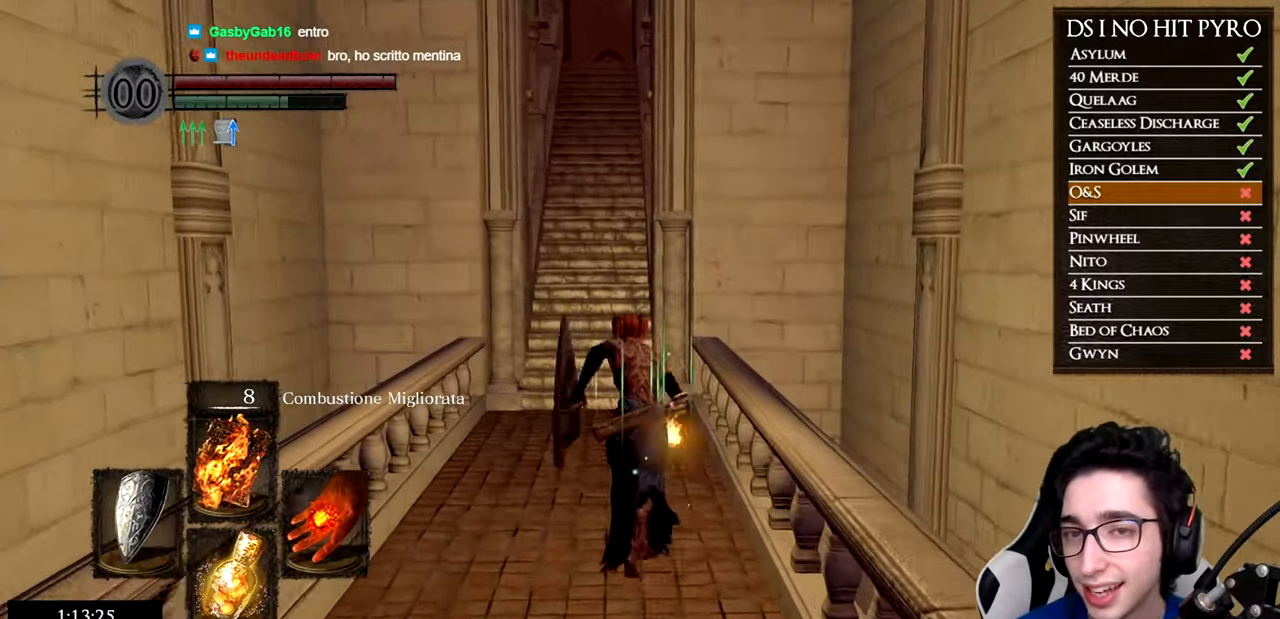
{"buttons": ["B"], "left_stick": "up", "right_stick": "center", "events": []}
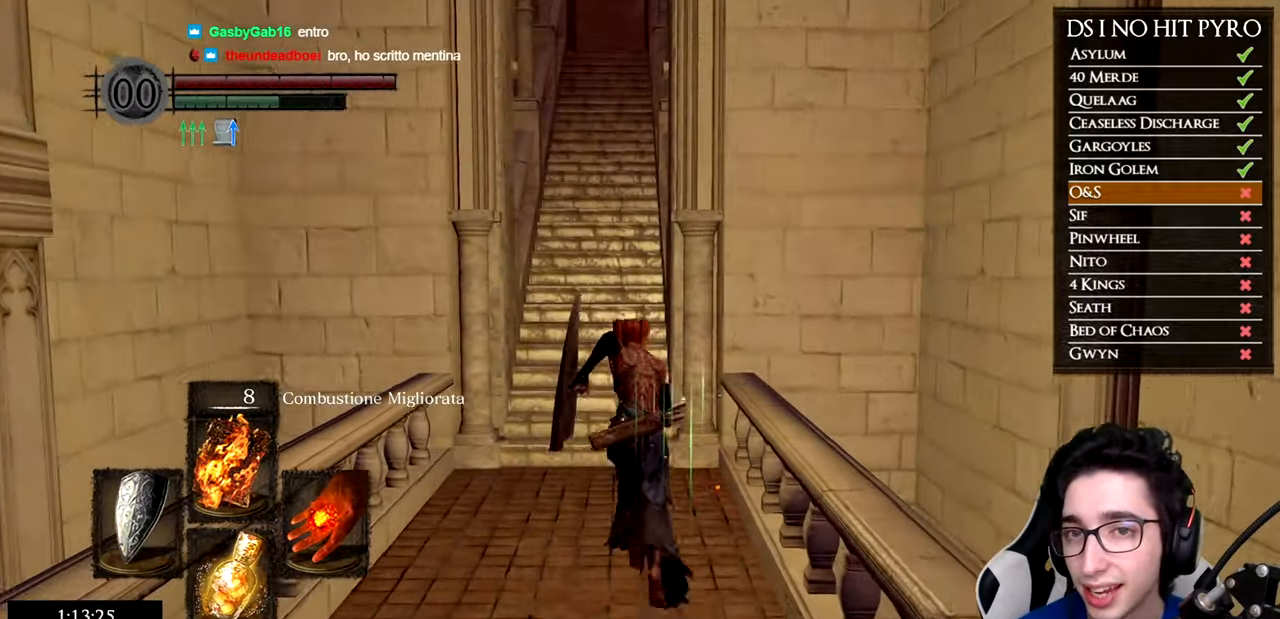
{"buttons": ["B"], "left_stick": "up", "right_stick": "center", "events": []}
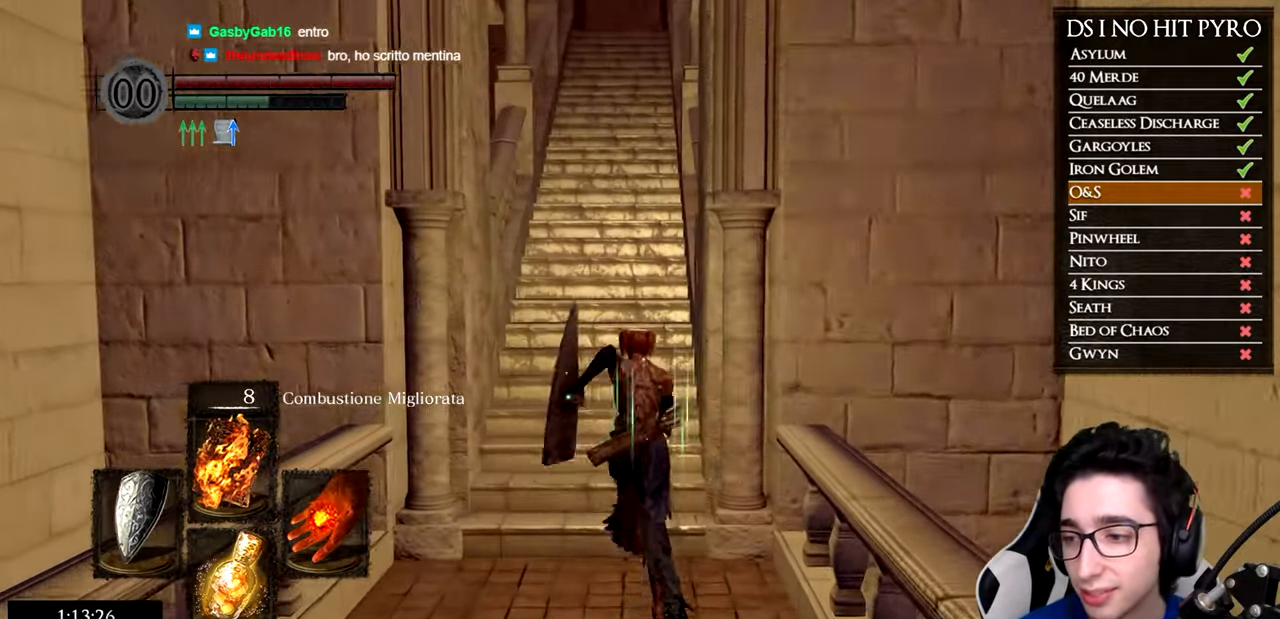
{"buttons": ["B"], "left_stick": "up", "right_stick": "center", "events": []}
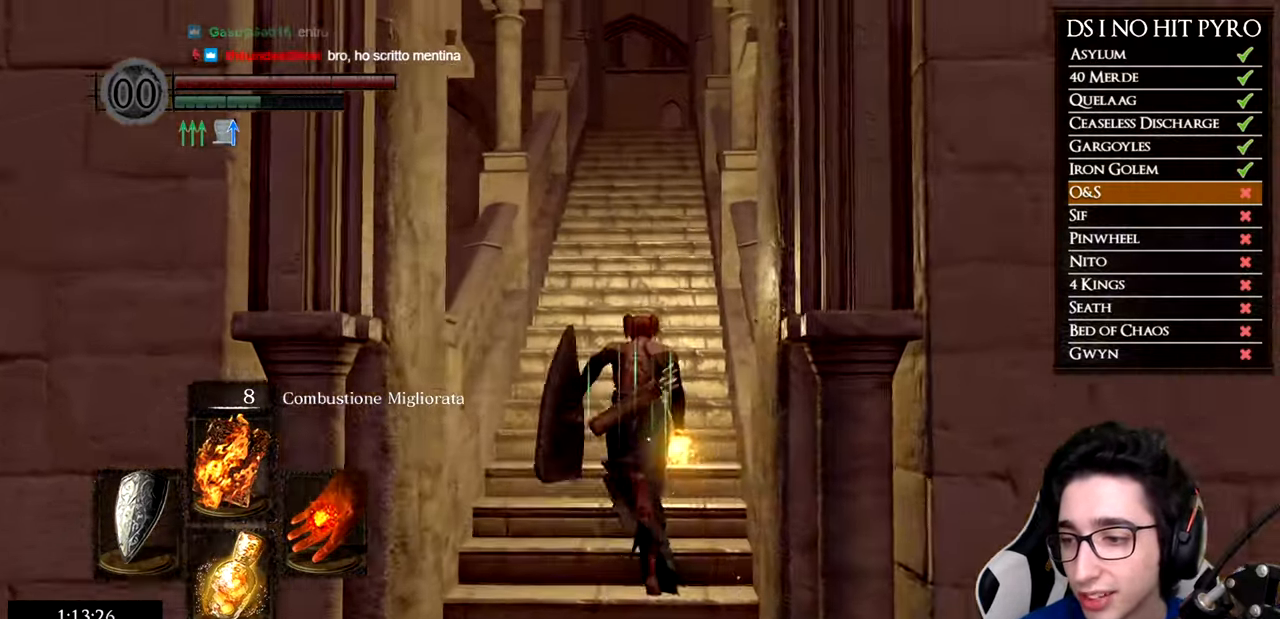
{"buttons": ["B"], "left_stick": "up", "right_stick": "center", "events": []}
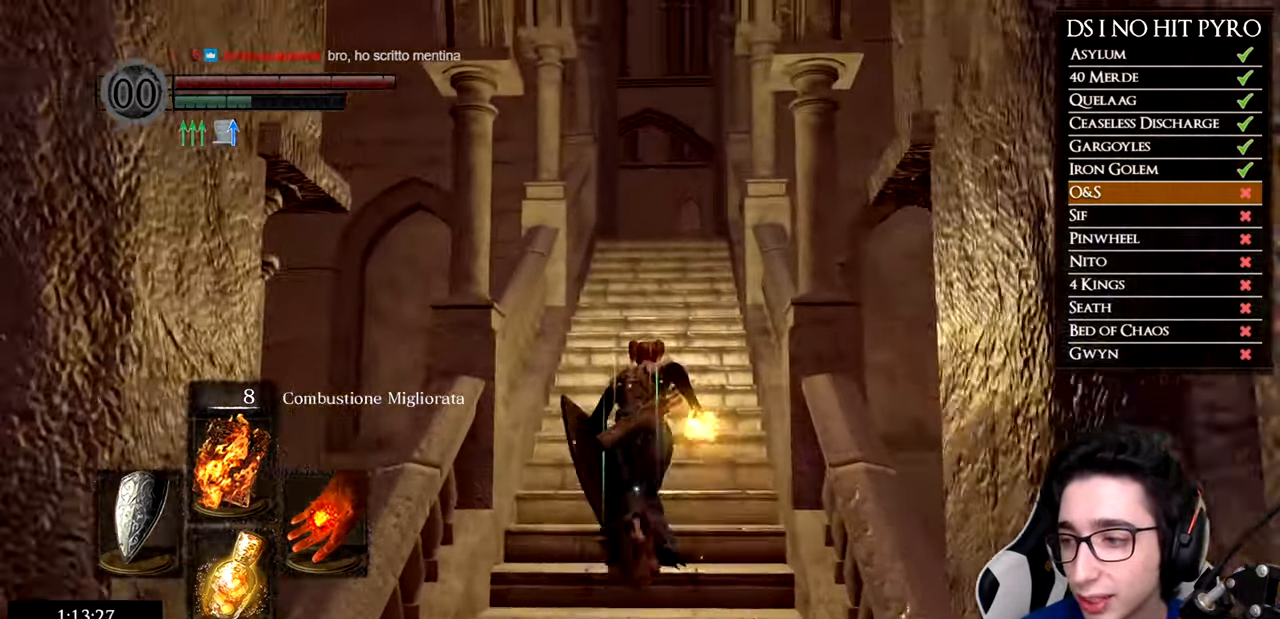
{"buttons": ["B"], "left_stick": "up", "right_stick": "center", "events": []}
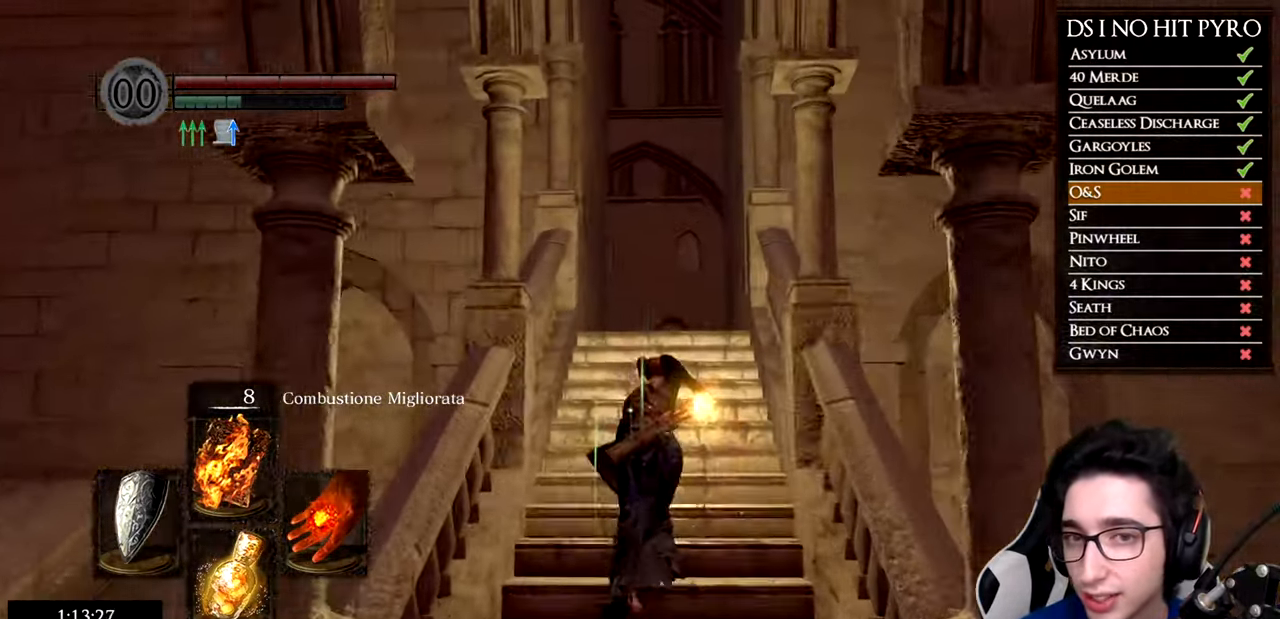
{"buttons": ["START"], "left_stick": "up", "right_stick": "center", "events": [[334, "B", "up"], [484, "START", "down"]]}
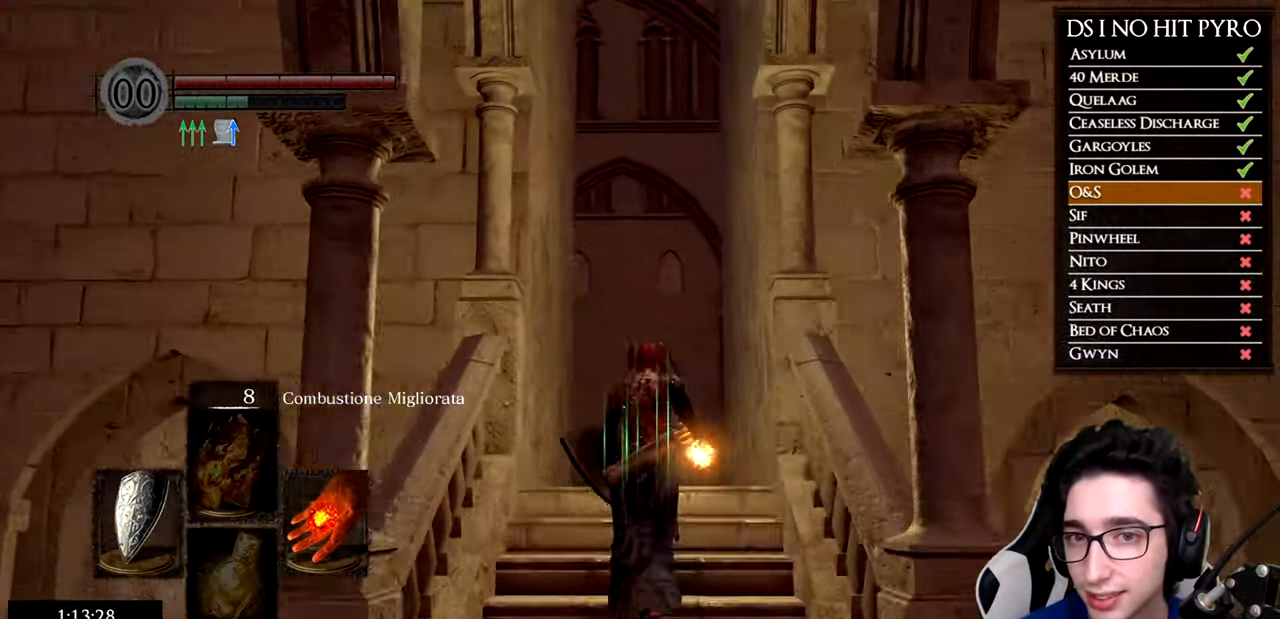
{"buttons": [], "left_stick": "center", "right_stick": "center", "events": [[100, "START", "up"], [167, "right_stick", "down"], [233, "left_stick", "center"], [317, "right_stick", "center"], [350, "DPAD_RIGHT", "down"], [434, "A", "down"], [434, "DPAD_RIGHT", "up"], [484, "A", "up"]]}
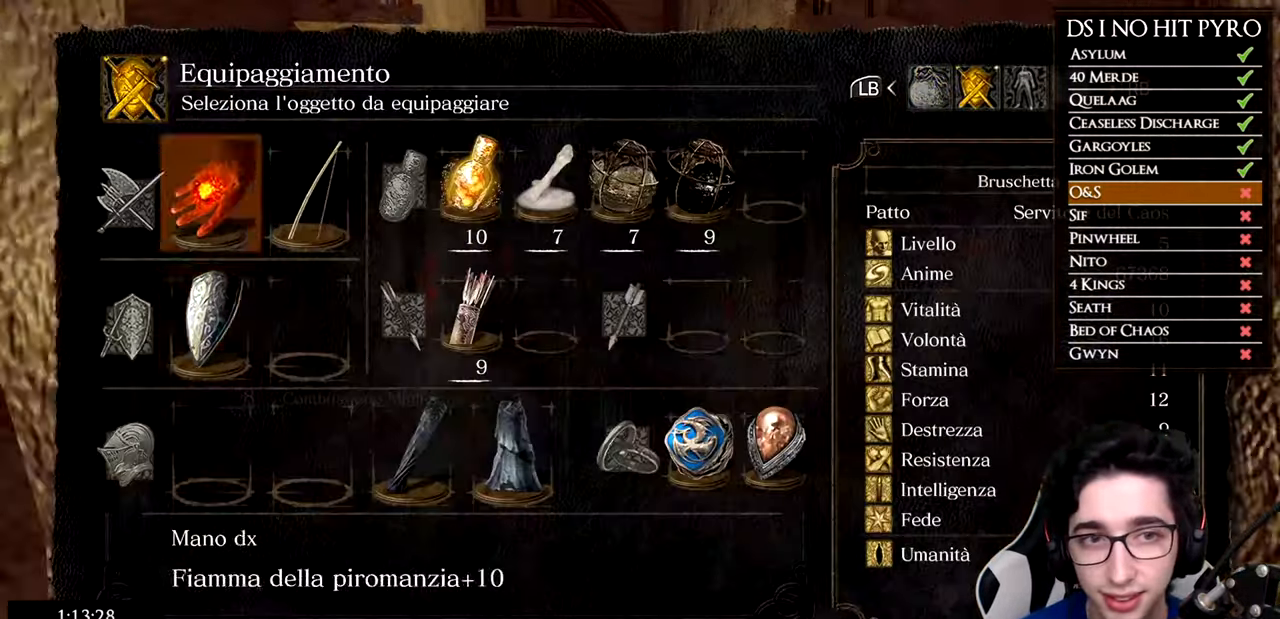
{"buttons": [], "left_stick": "center", "right_stick": "center", "events": [[67, "DPAD_DOWN", "down"], [184, "DPAD_DOWN", "up"], [267, "DPAD_DOWN", "down"], [351, "DPAD_DOWN", "up"], [384, "A", "down"], [467, "A", "up"]]}
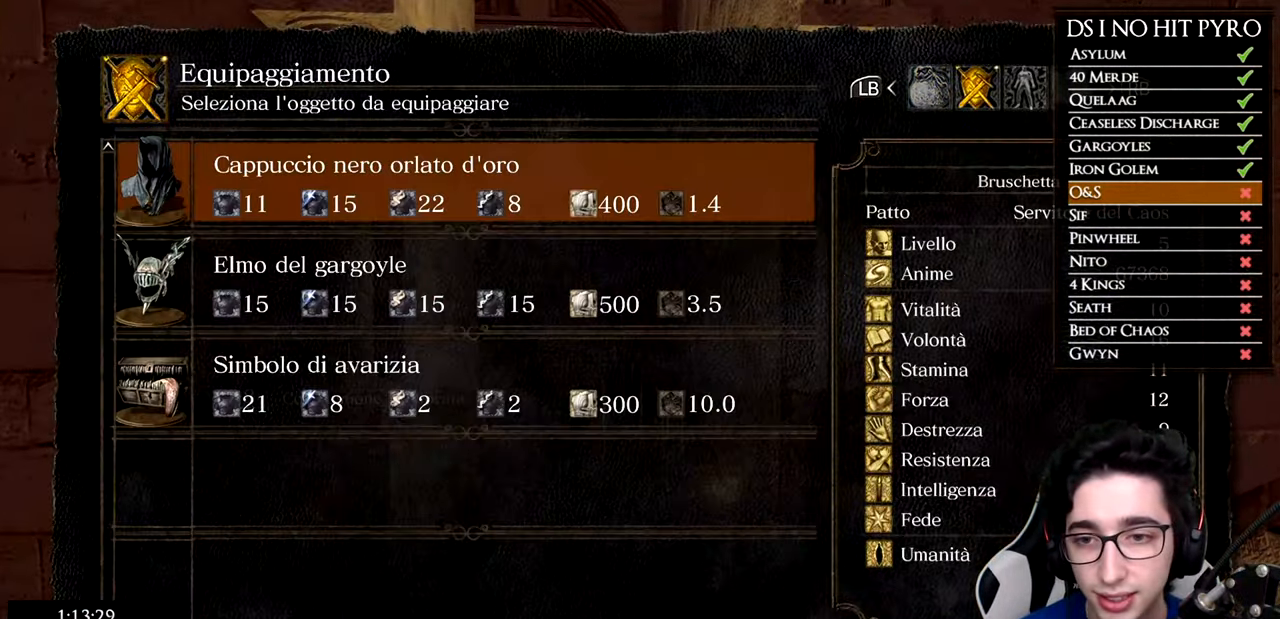
{"buttons": ["DPAD_DOWN"], "left_stick": "center", "right_stick": "center", "events": [[266, "DPAD_DOWN", "down"], [366, "DPAD_DOWN", "up"], [433, "DPAD_DOWN", "down"]]}
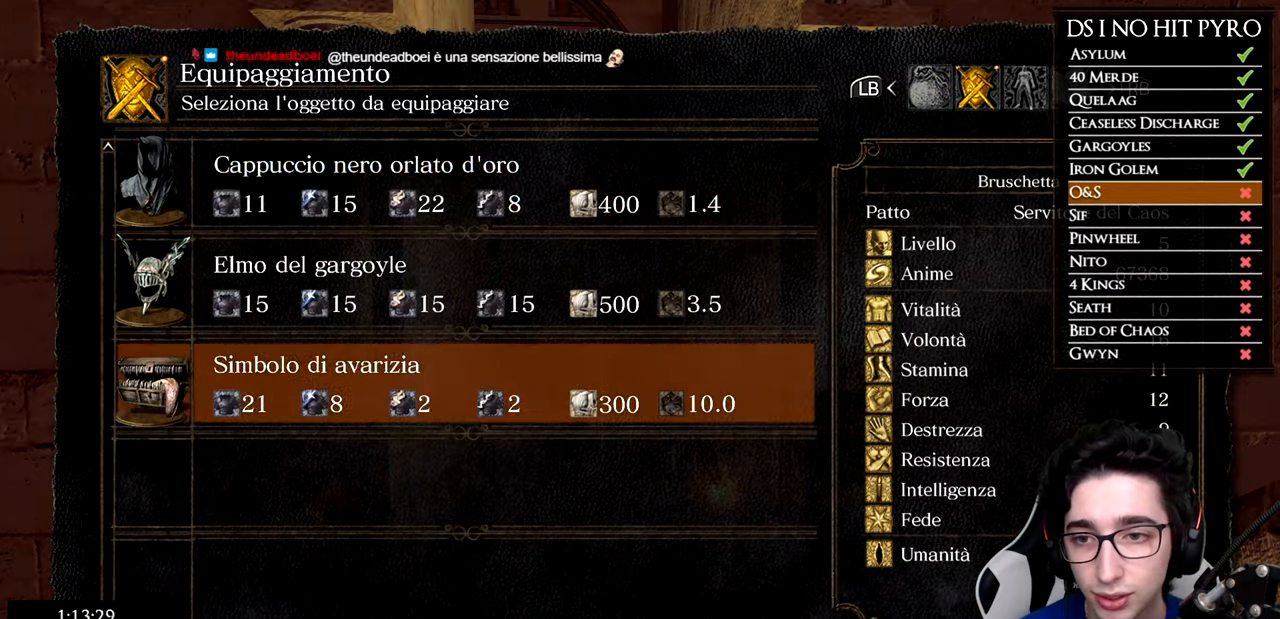
{"buttons": ["DPAD_DOWN"], "left_stick": "up", "right_stick": "down-left", "events": [[16, "A", "down"], [33, "DPAD_DOWN", "up"], [100, "A", "up"], [133, "DPAD_DOWN", "down"], [183, "B", "down"], [183, "left_stick", "up"], [267, "B", "up"], [317, "B", "down"], [400, "B", "up"], [467, "right_stick", "down-left"]]}
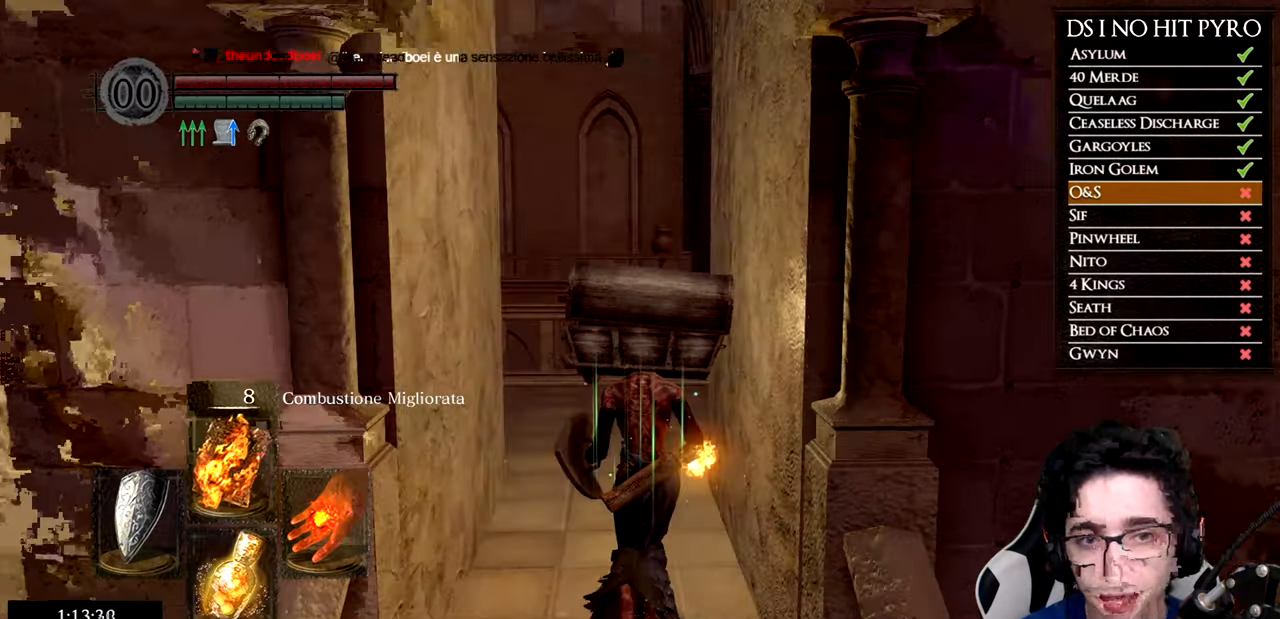
{"buttons": ["B"], "left_stick": "up", "right_stick": "center", "events": [[117, "right_stick", "center"], [134, "DPAD_DOWN", "up"], [167, "B", "down"]]}
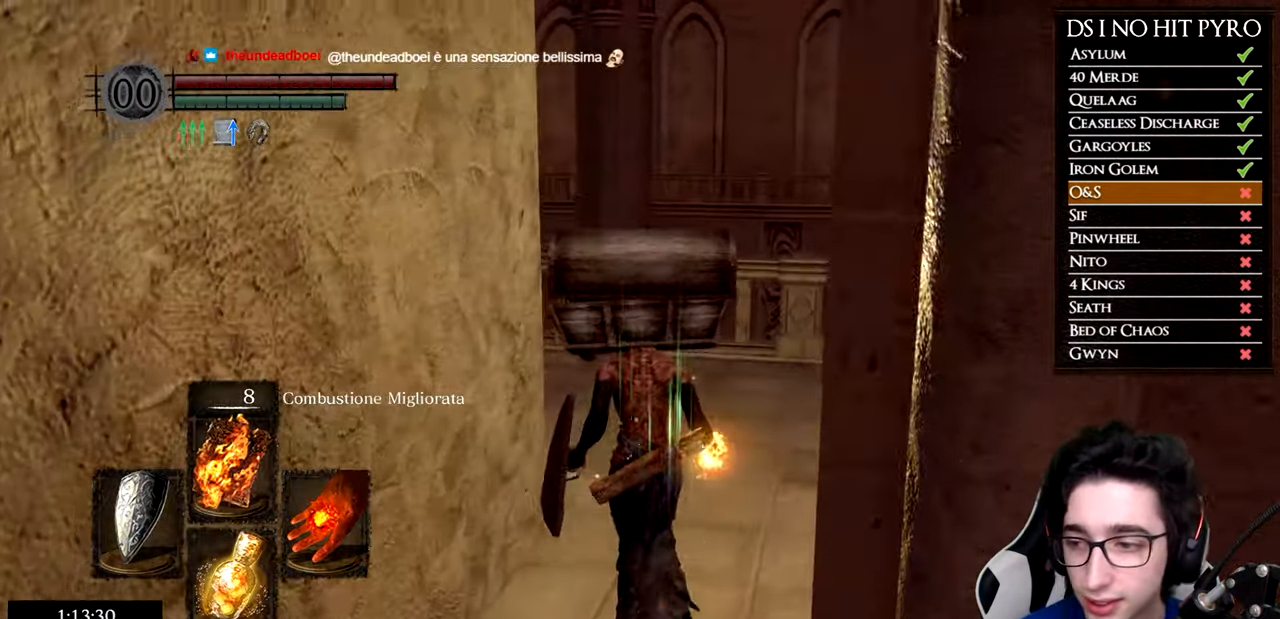
{"buttons": ["B", "L1"], "left_stick": "up", "right_stick": "center", "events": [[50, "L1", "down"], [150, "L1", "up"], [216, "L1", "down"], [350, "L1", "up"], [417, "L1", "down"]]}
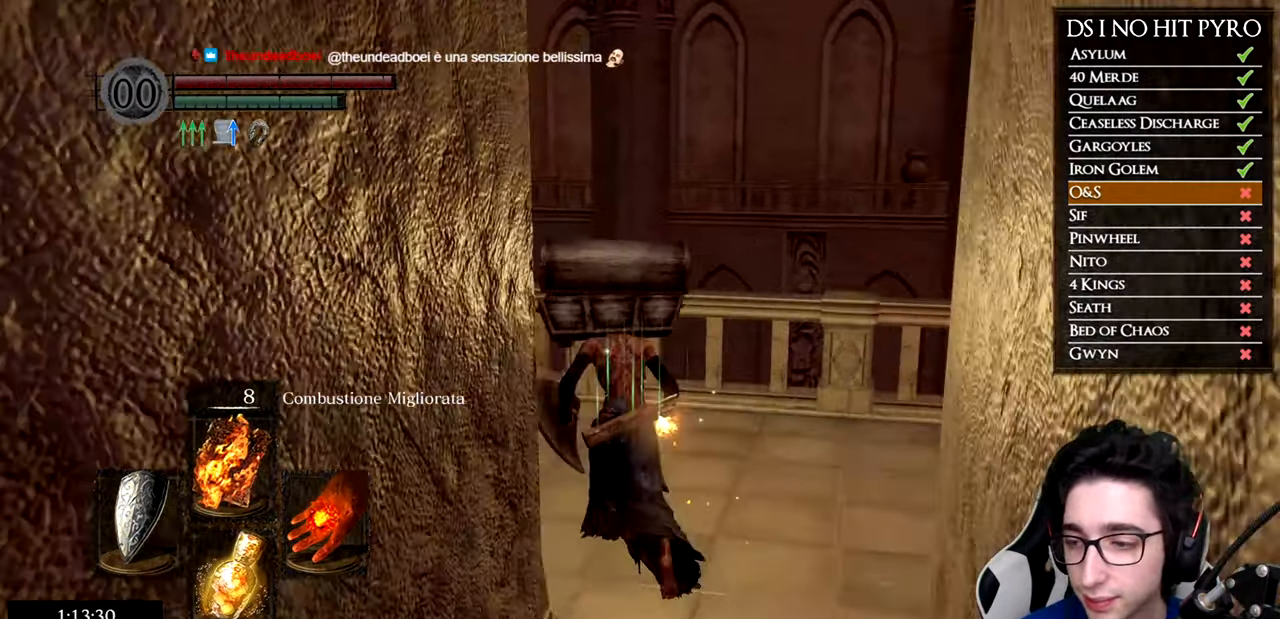
{"buttons": [], "left_stick": "up", "right_stick": "left", "events": [[17, "L1", "up"], [67, "left_stick", "up-left"], [117, "B", "up"], [217, "right_stick", "down-left"], [367, "right_stick", "left"], [501, "left_stick", "up"]]}
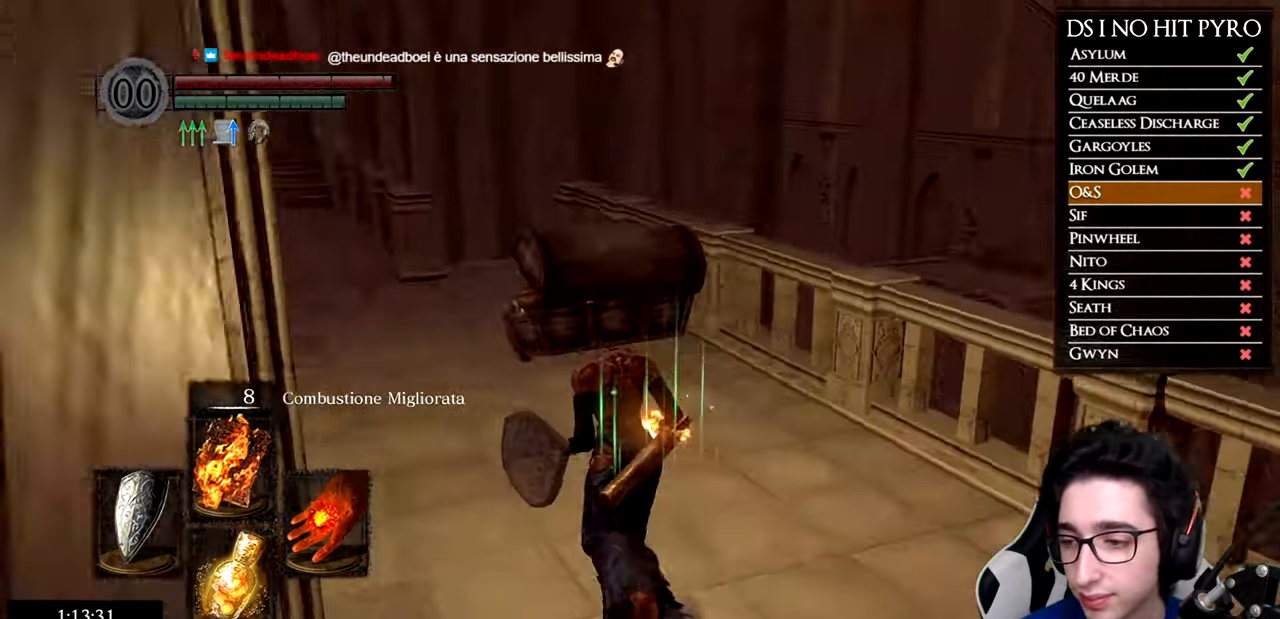
{"buttons": ["B"], "left_stick": "up", "right_stick": "center", "events": [[166, "right_stick", "center"], [216, "B", "down"]]}